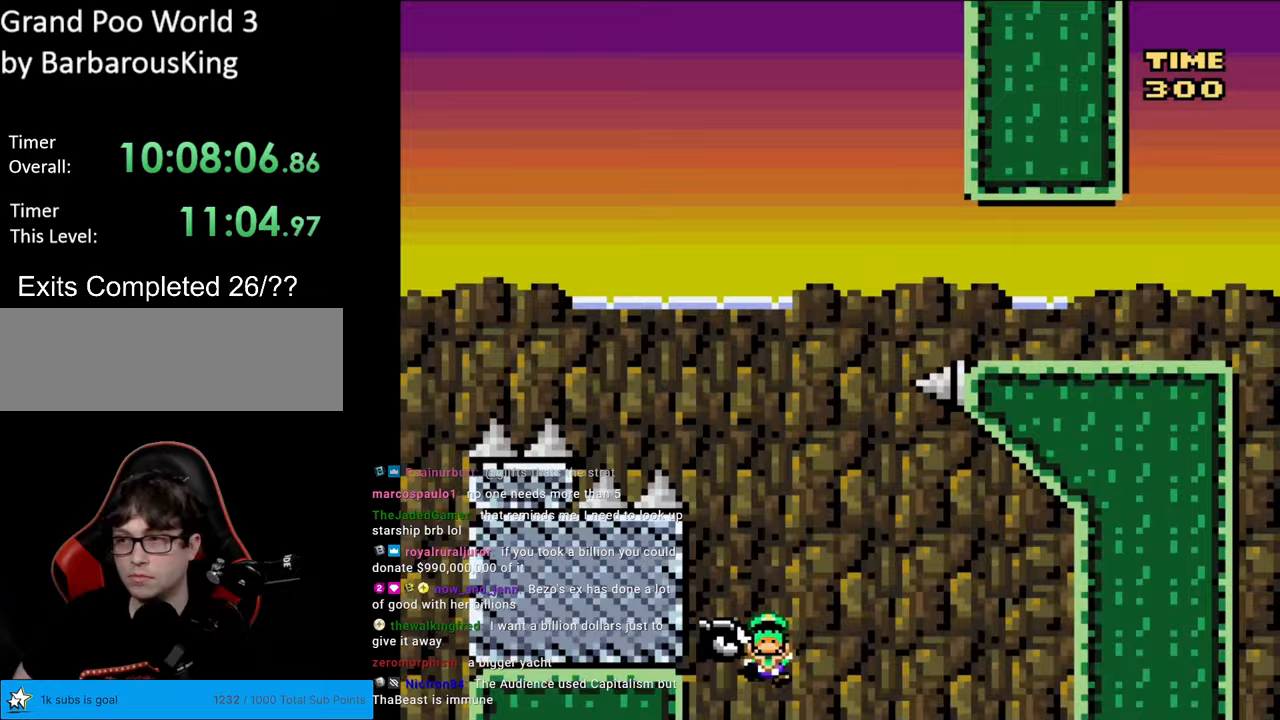
Gameplay with a controller (Nintendo layout); each line is a JSON object with the inputs held at the frame after it. "events" lists button and stick changes between this image and that frame as [ms after this image, input, new state], when the widget could be followed in between. Not read: L3 R3.
{"buttons": ["Y"], "events": [[67, "DPAD_LEFT", "up"], [83, "DPAD_RIGHT", "down"], [283, "DPAD_RIGHT", "up"], [350, "B", "up"]]}
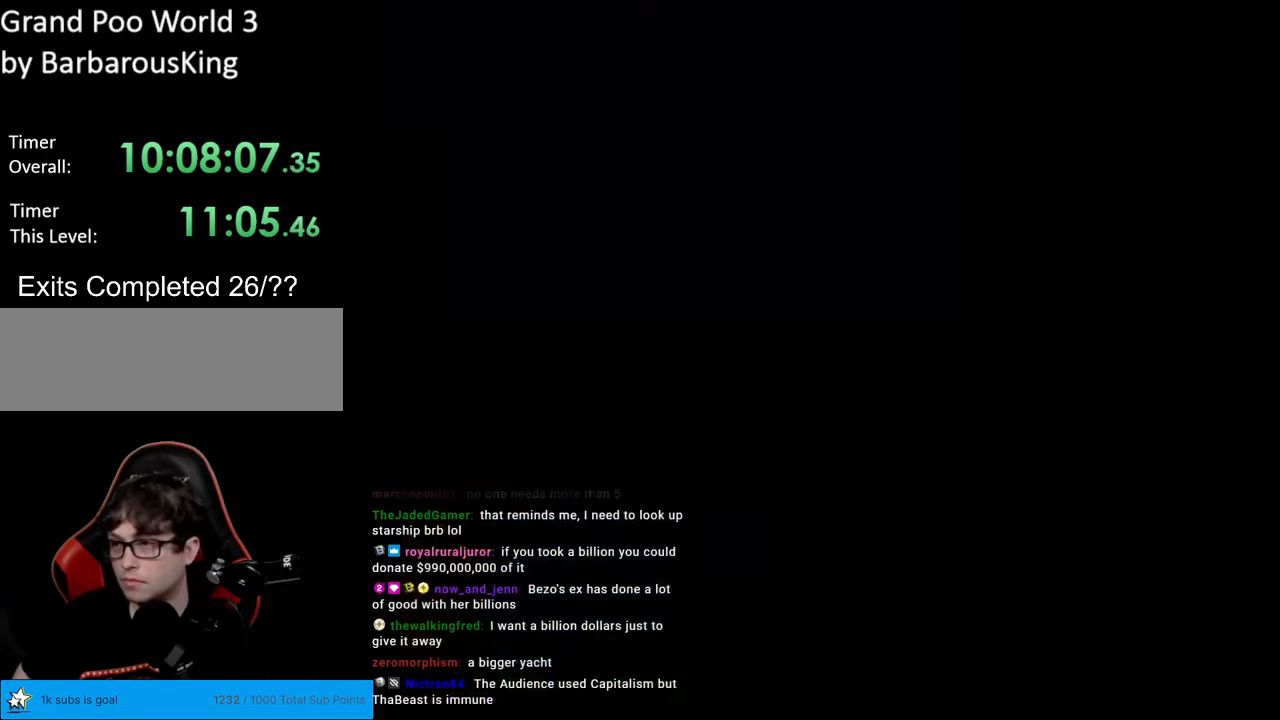
{"buttons": [], "events": [[217, "Y", "up"]]}
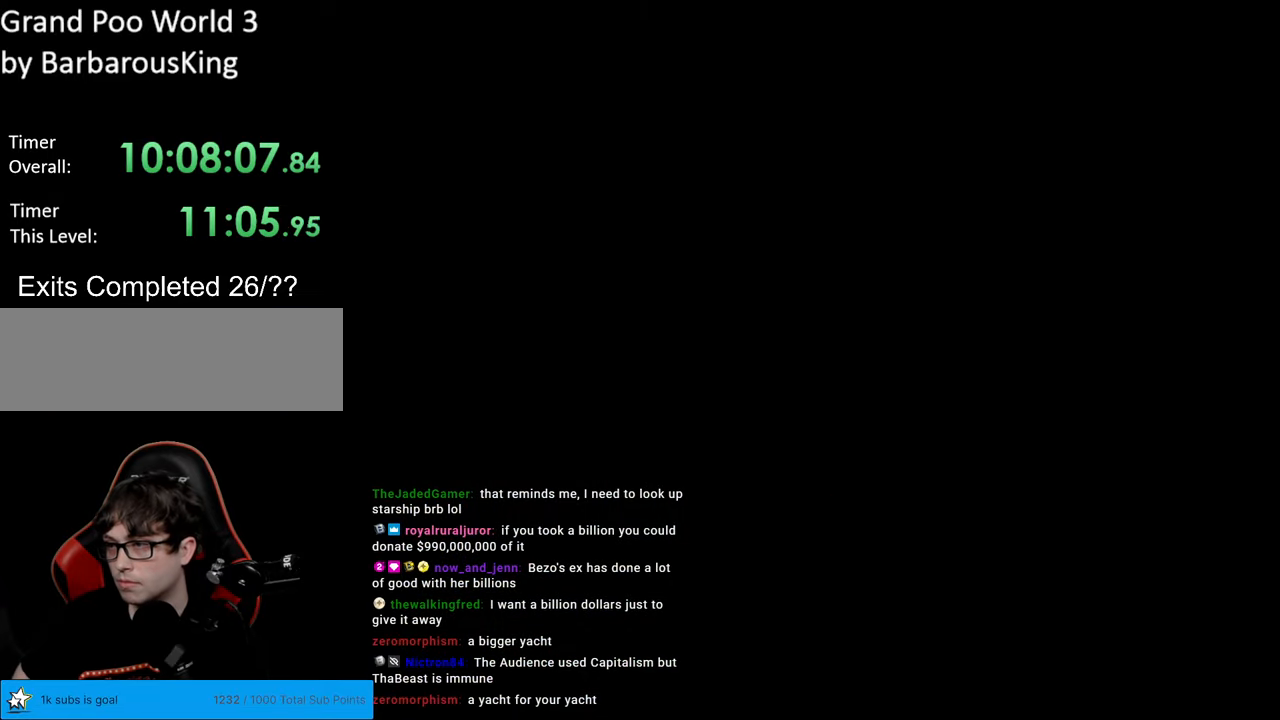
{"buttons": ["B", "Y"], "events": [[483, "B", "down"], [483, "Y", "down"]]}
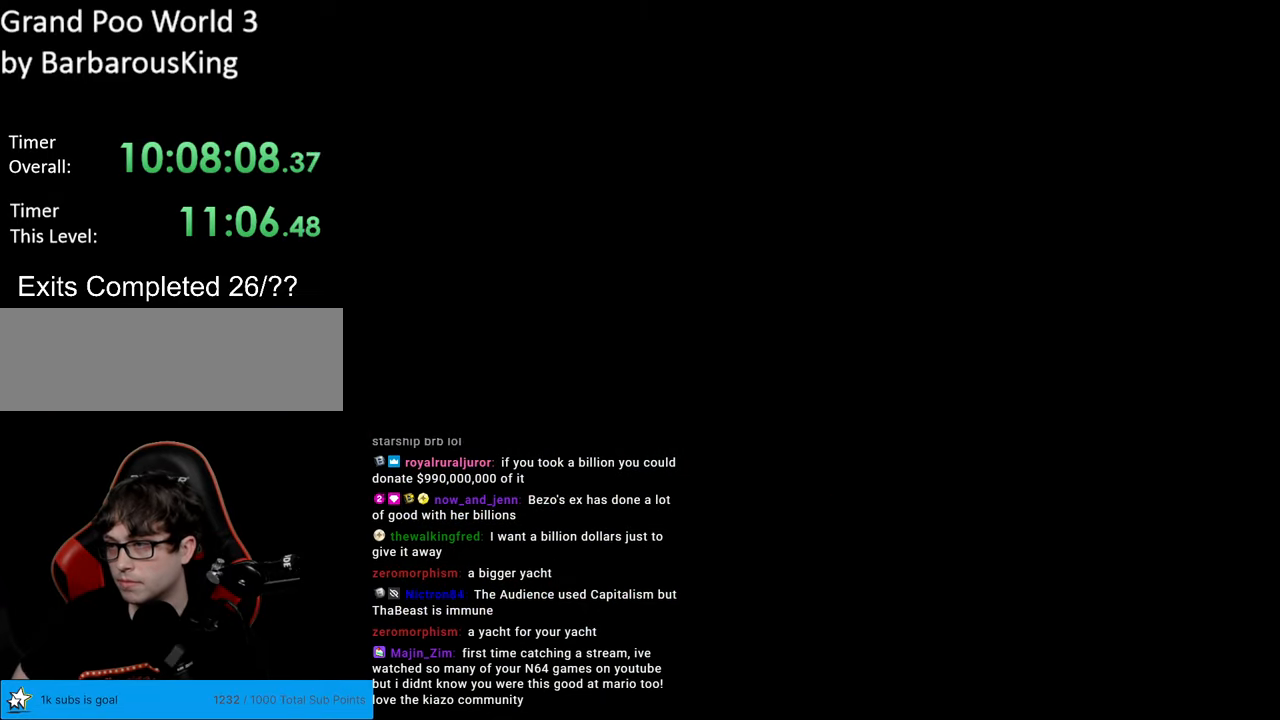
{"buttons": ["Y"], "events": [[233, "B", "up"]]}
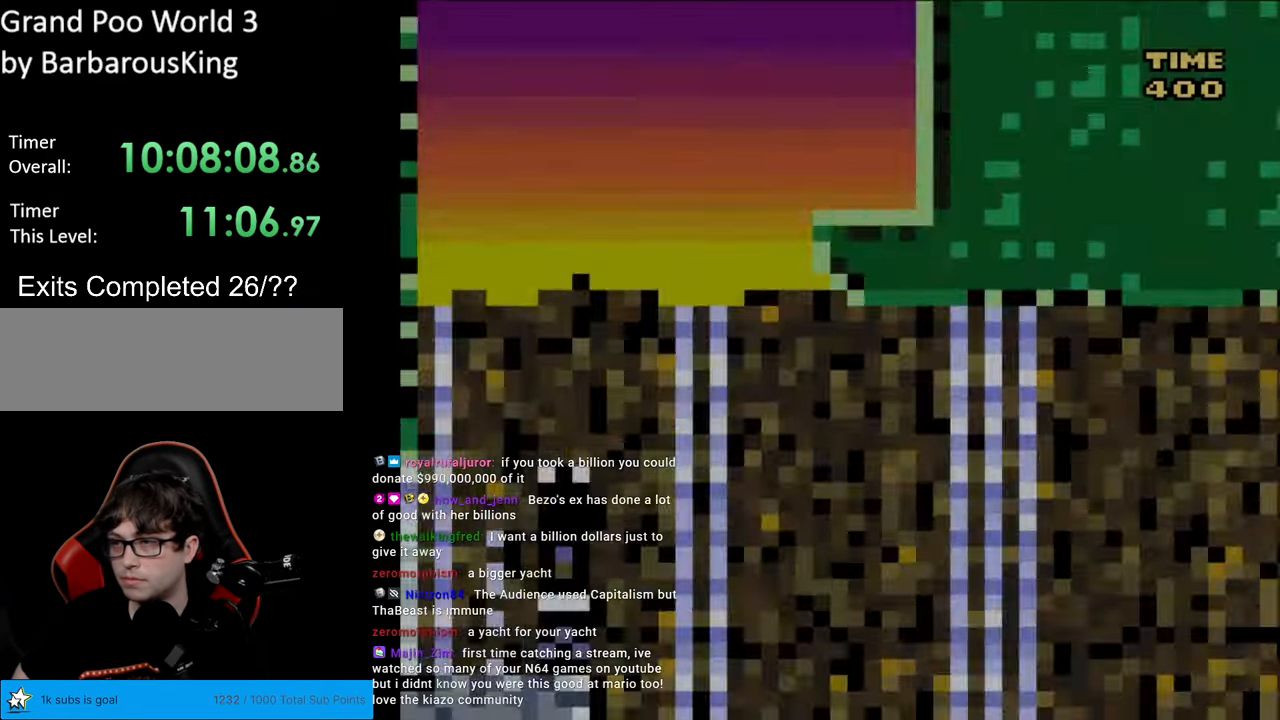
{"buttons": ["Y", "DPAD_LEFT"], "events": [[267, "B", "down"], [300, "DPAD_LEFT", "down"], [500, "B", "up"]]}
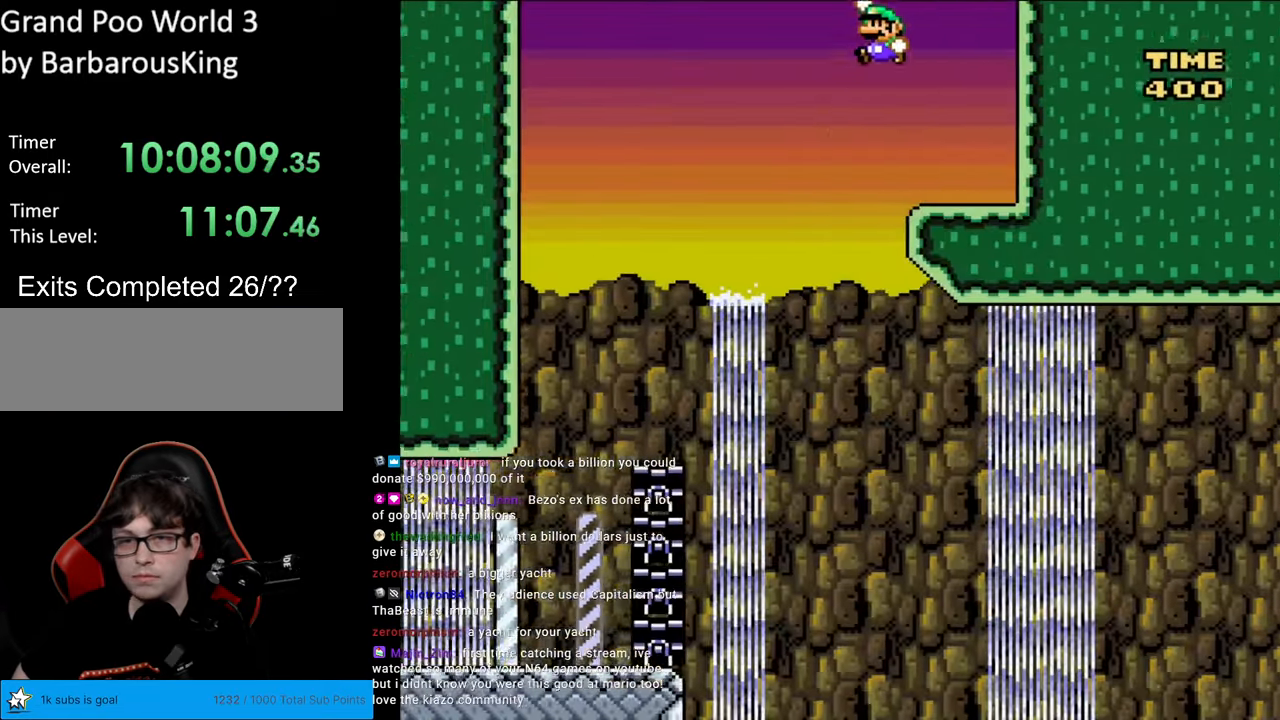
{"buttons": ["B", "Y", "DPAD_RIGHT"], "events": [[183, "DPAD_LEFT", "up"], [250, "DPAD_RIGHT", "down"], [433, "B", "down"]]}
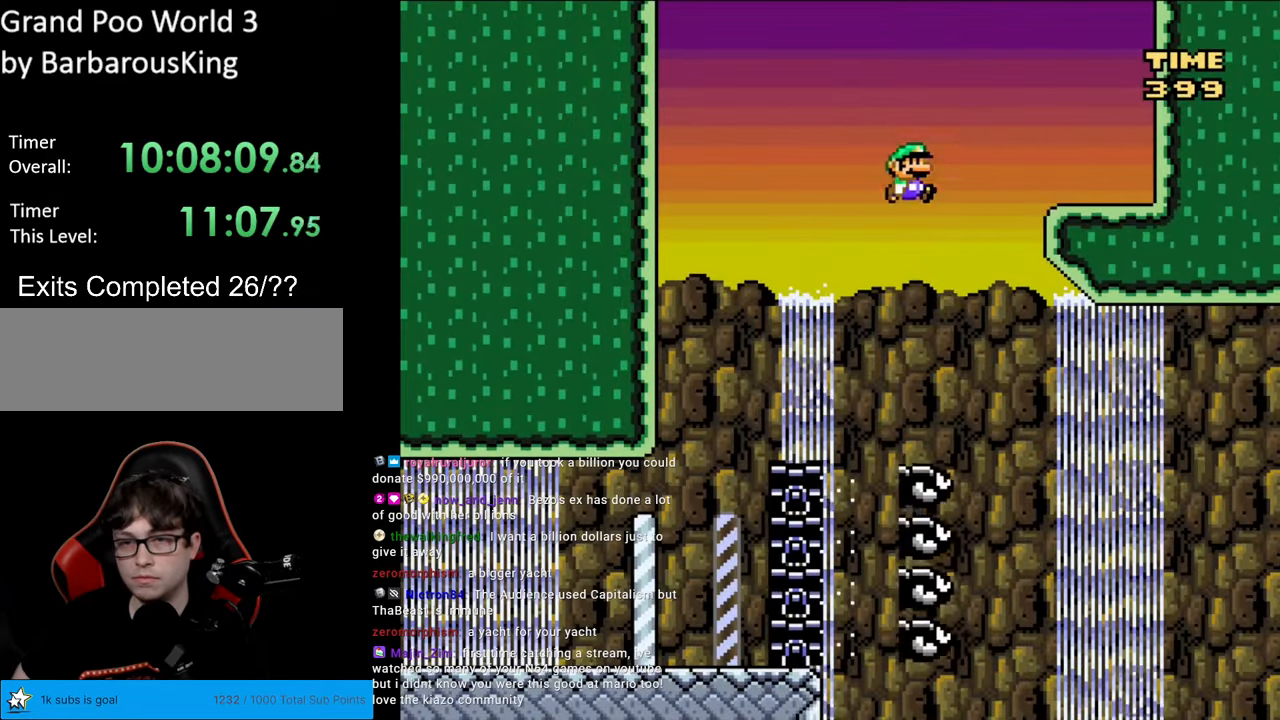
{"buttons": ["B", "Y", "DPAD_RIGHT"], "events": [[200, "DPAD_RIGHT", "up"], [250, "DPAD_RIGHT", "down"]]}
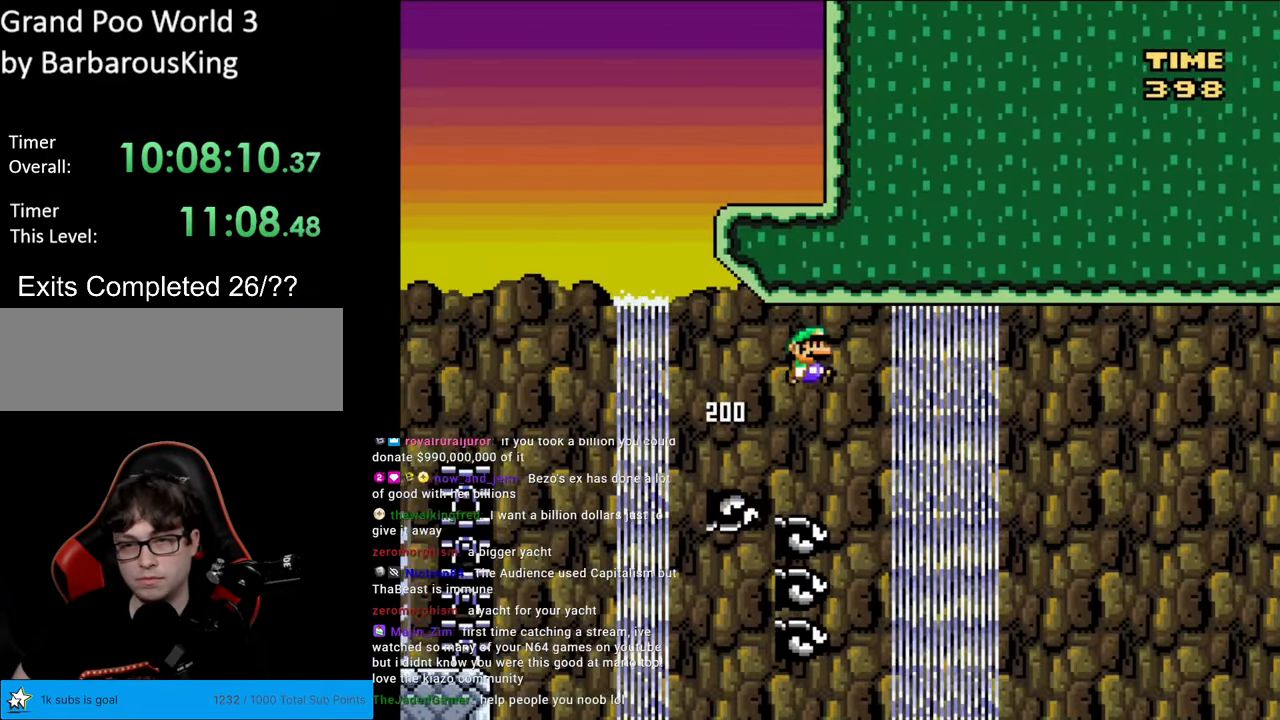
{"buttons": ["B", "Y", "DPAD_RIGHT"], "events": []}
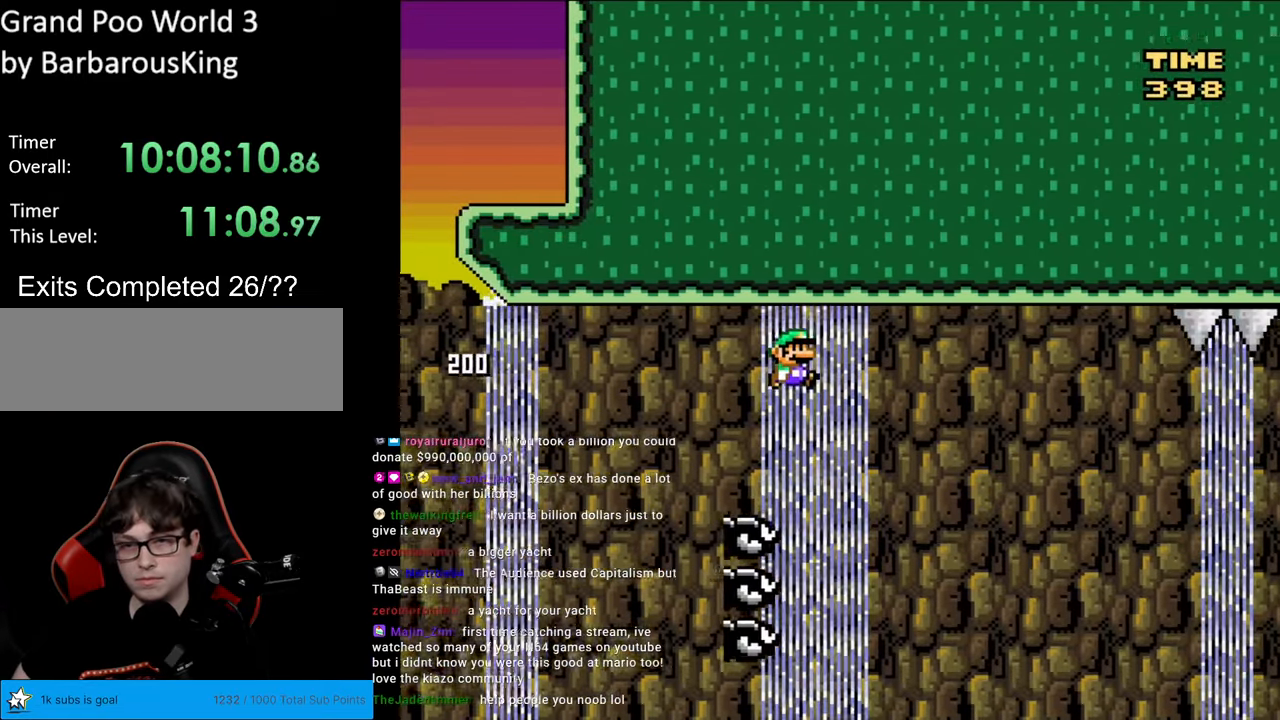
{"buttons": ["Y", "DPAD_RIGHT"], "events": [[267, "DPAD_RIGHT", "up"], [283, "DPAD_LEFT", "down"], [433, "DPAD_LEFT", "up"], [433, "DPAD_RIGHT", "down"], [500, "B", "up"]]}
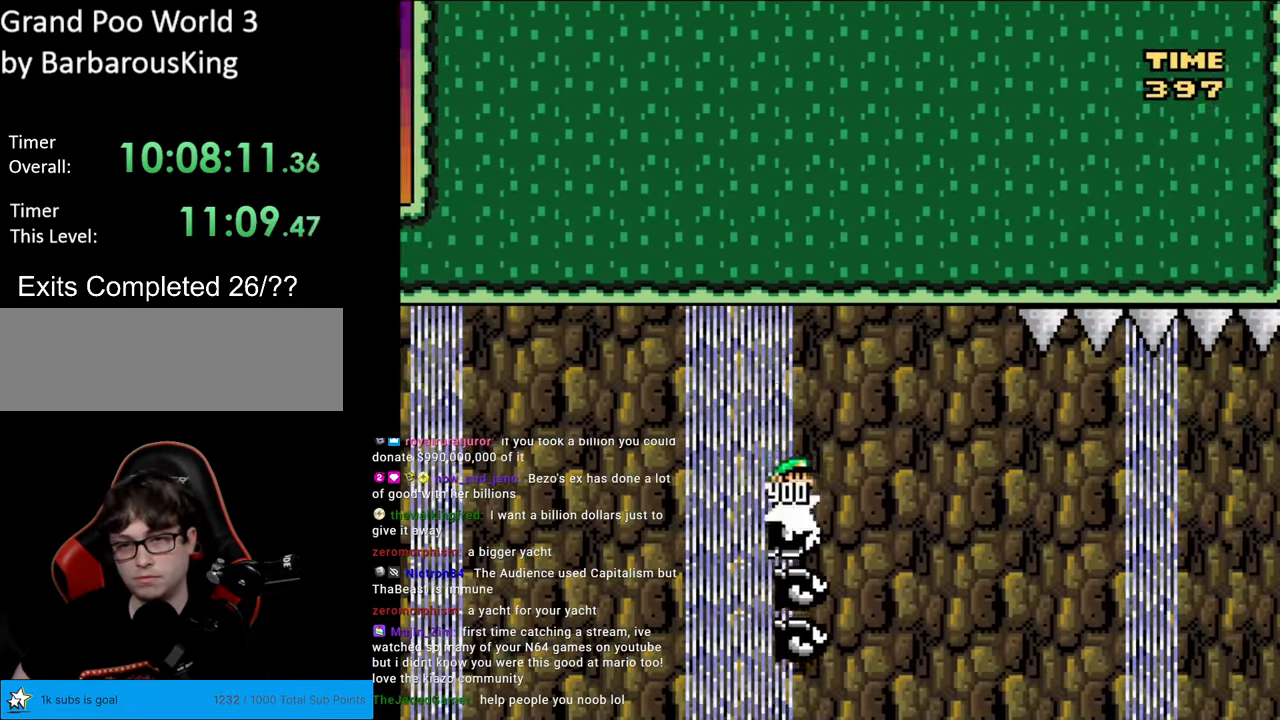
{"buttons": ["B", "Y", "DPAD_RIGHT"], "events": [[217, "B", "down"]]}
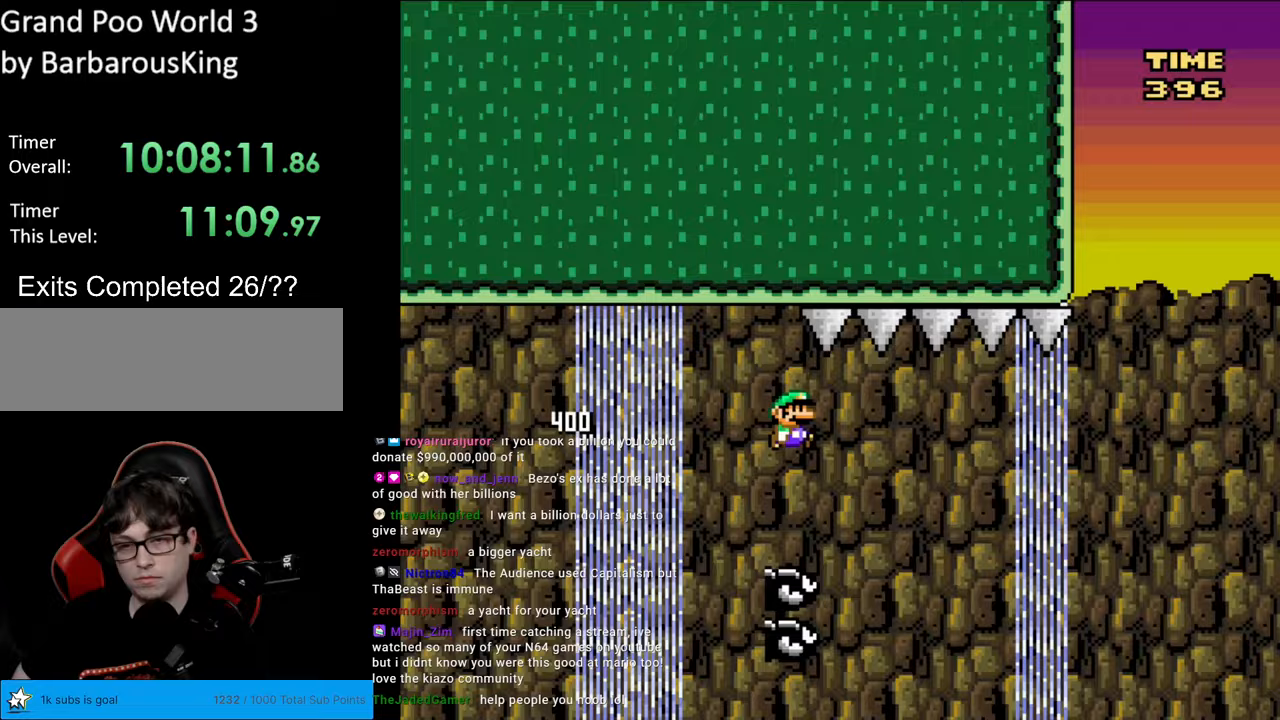
{"buttons": ["B", "Y", "DPAD_LEFT"], "events": [[467, "DPAD_RIGHT", "up"], [483, "DPAD_UP", "down"], [500, "DPAD_LEFT", "down"], [500, "DPAD_UP", "up"]]}
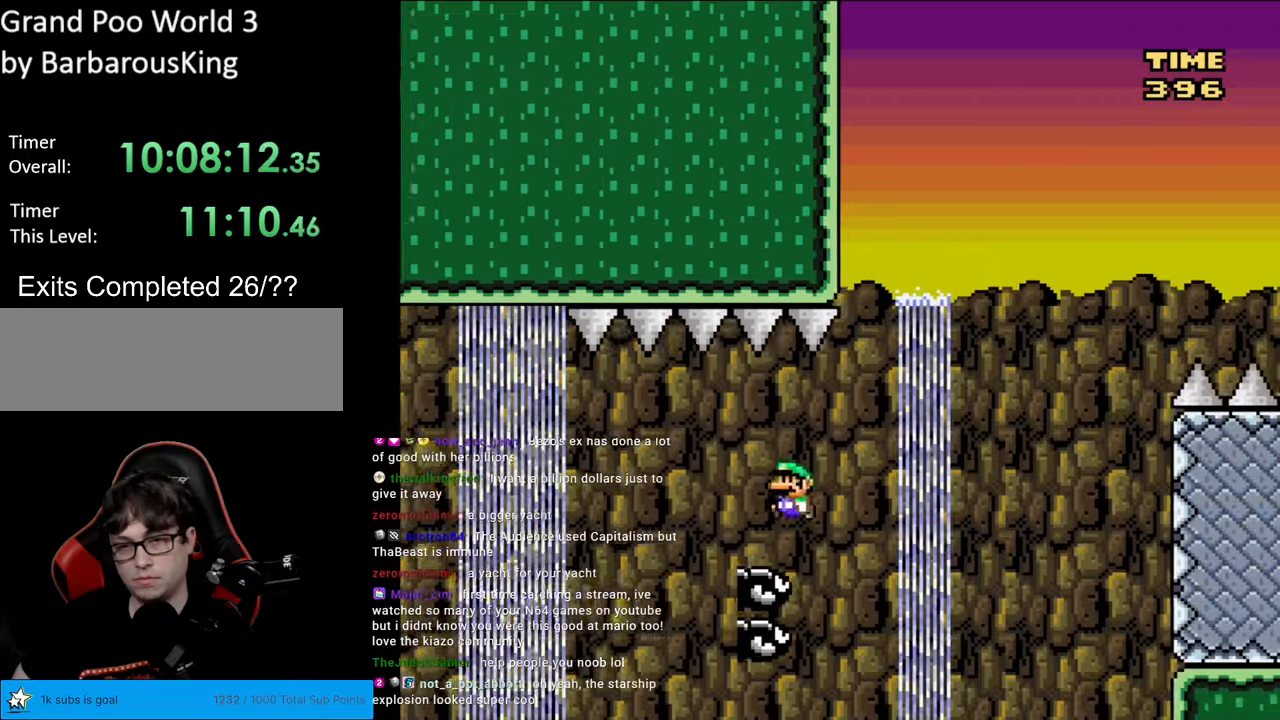
{"buttons": ["B", "Y", "DPAD_RIGHT"], "events": [[67, "DPAD_LEFT", "up"], [83, "DPAD_RIGHT", "down"]]}
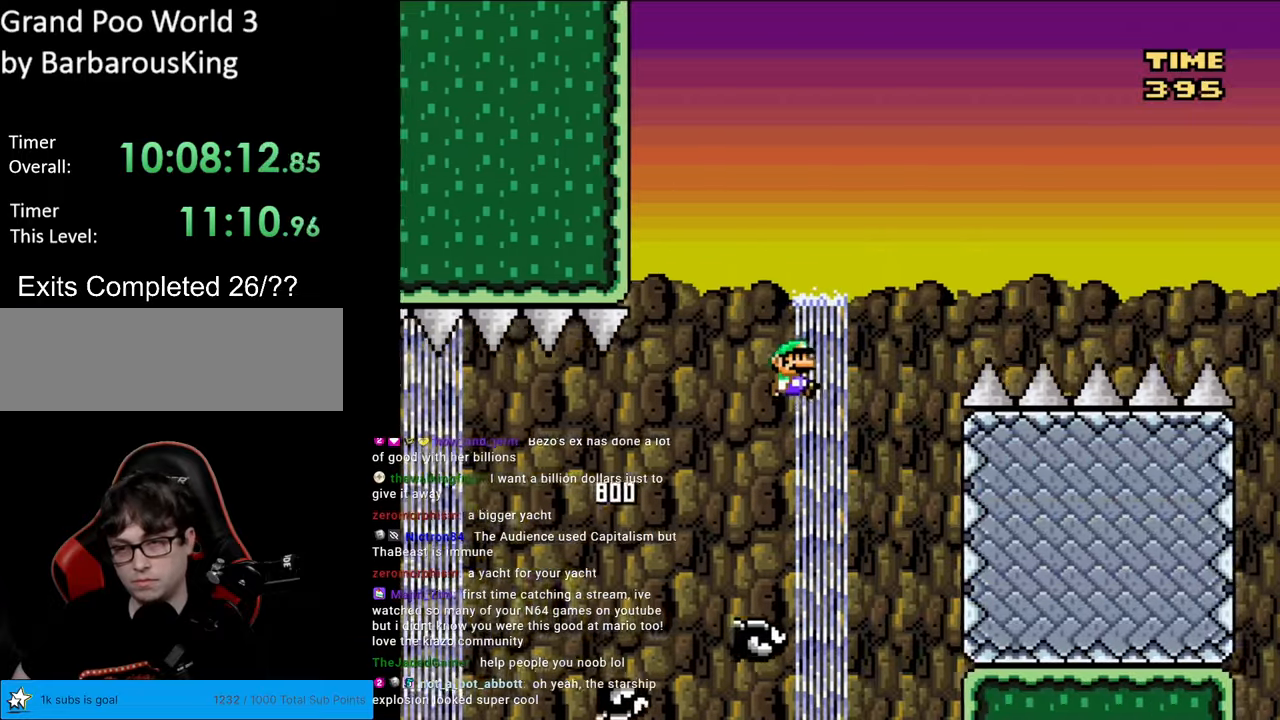
{"buttons": ["B", "Y", "DPAD_RIGHT"], "events": []}
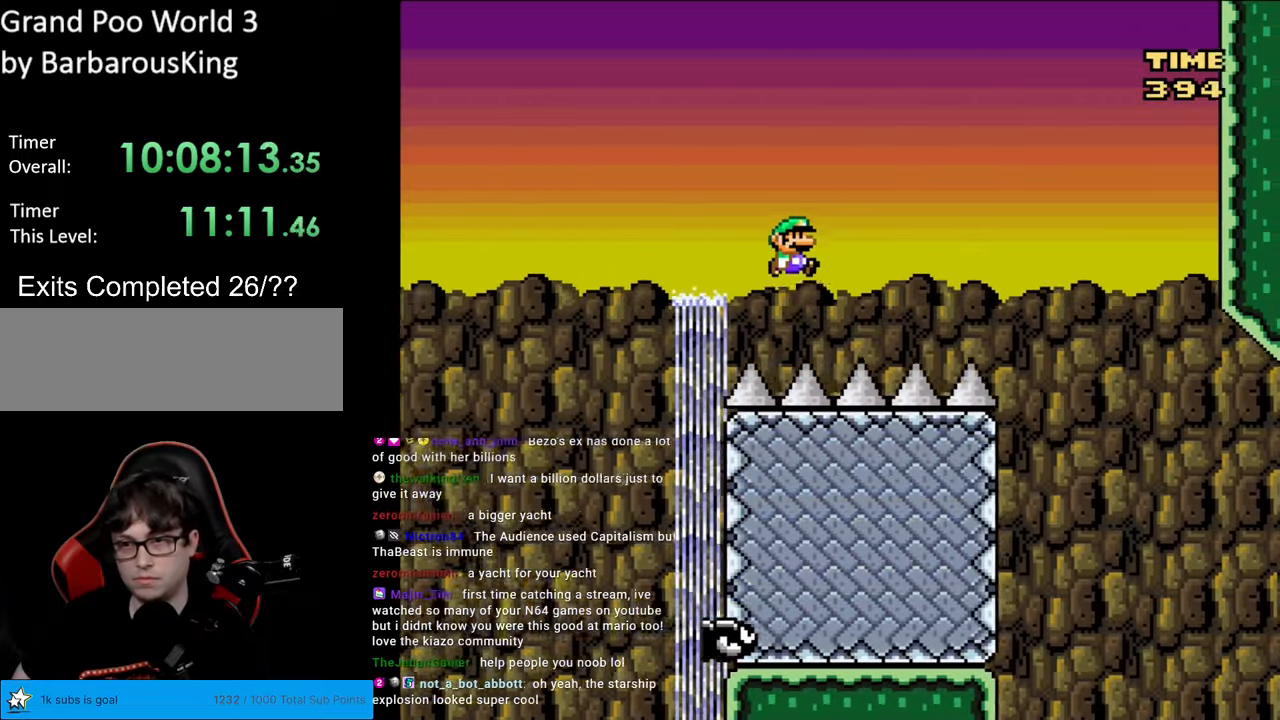
{"buttons": ["B", "Y", "DPAD_RIGHT"], "events": []}
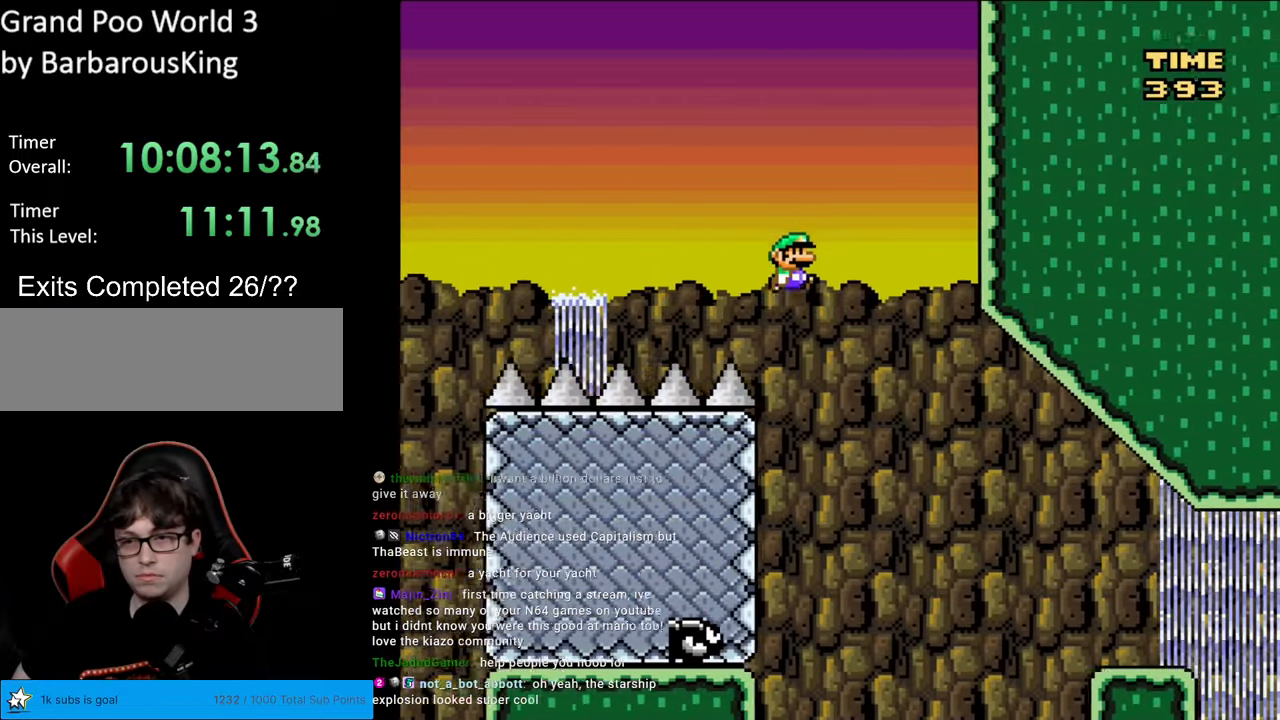
{"buttons": ["Y", "DPAD_RIGHT"], "events": [[300, "B", "up"]]}
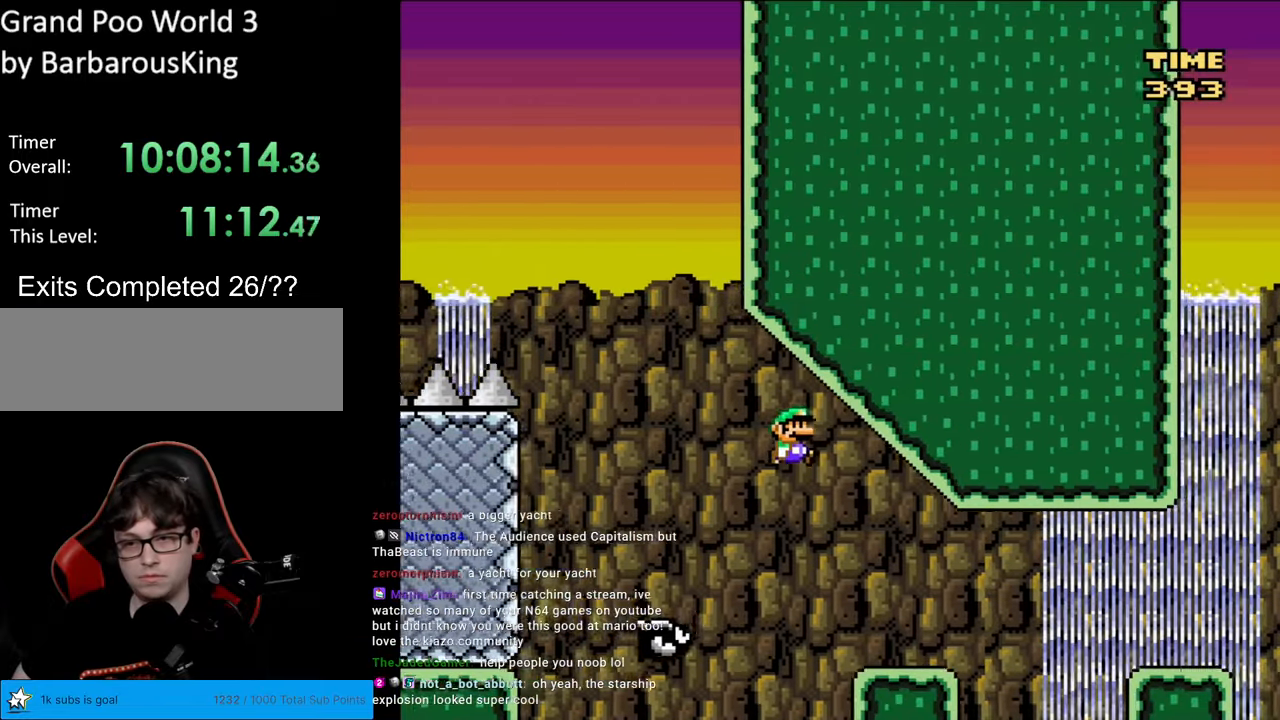
{"buttons": ["Y", "DPAD_RIGHT"], "events": [[317, "B", "down"], [500, "B", "up"]]}
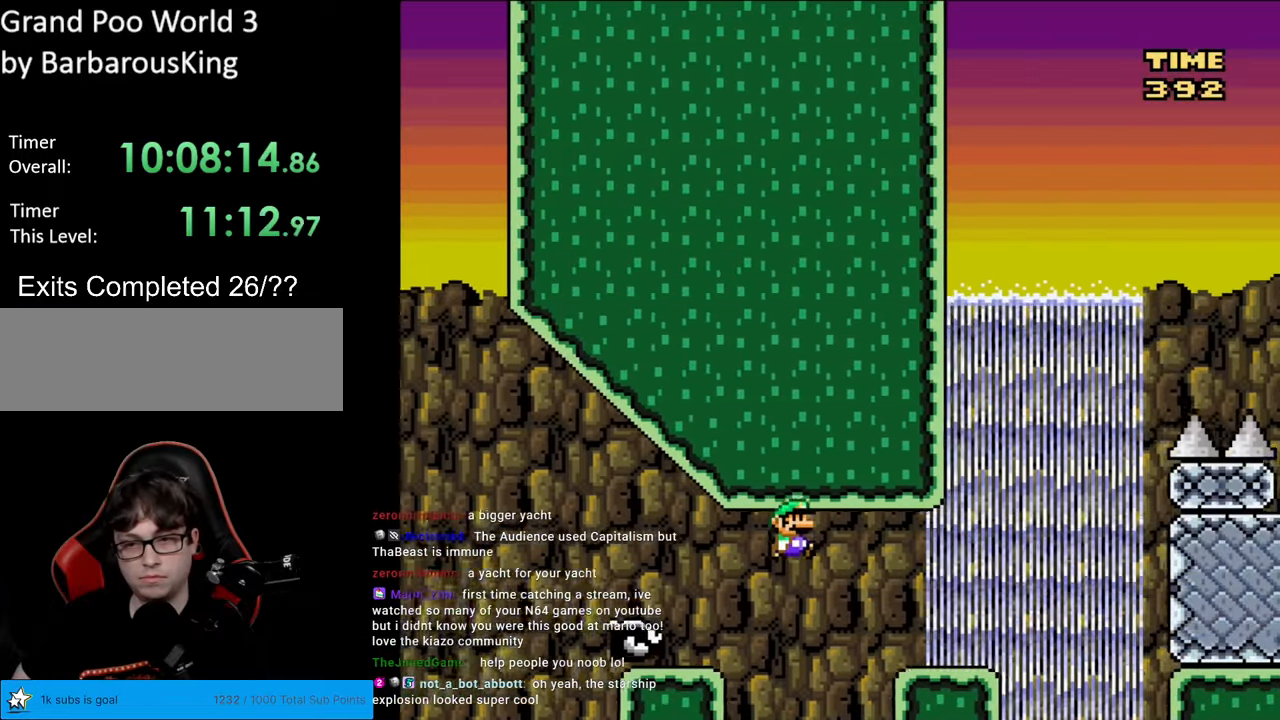
{"buttons": ["B", "Y", "DPAD_UP", "DPAD_LEFT"], "events": [[350, "B", "down"], [483, "DPAD_RIGHT", "up"], [483, "DPAD_UP", "down"], [500, "DPAD_LEFT", "down"]]}
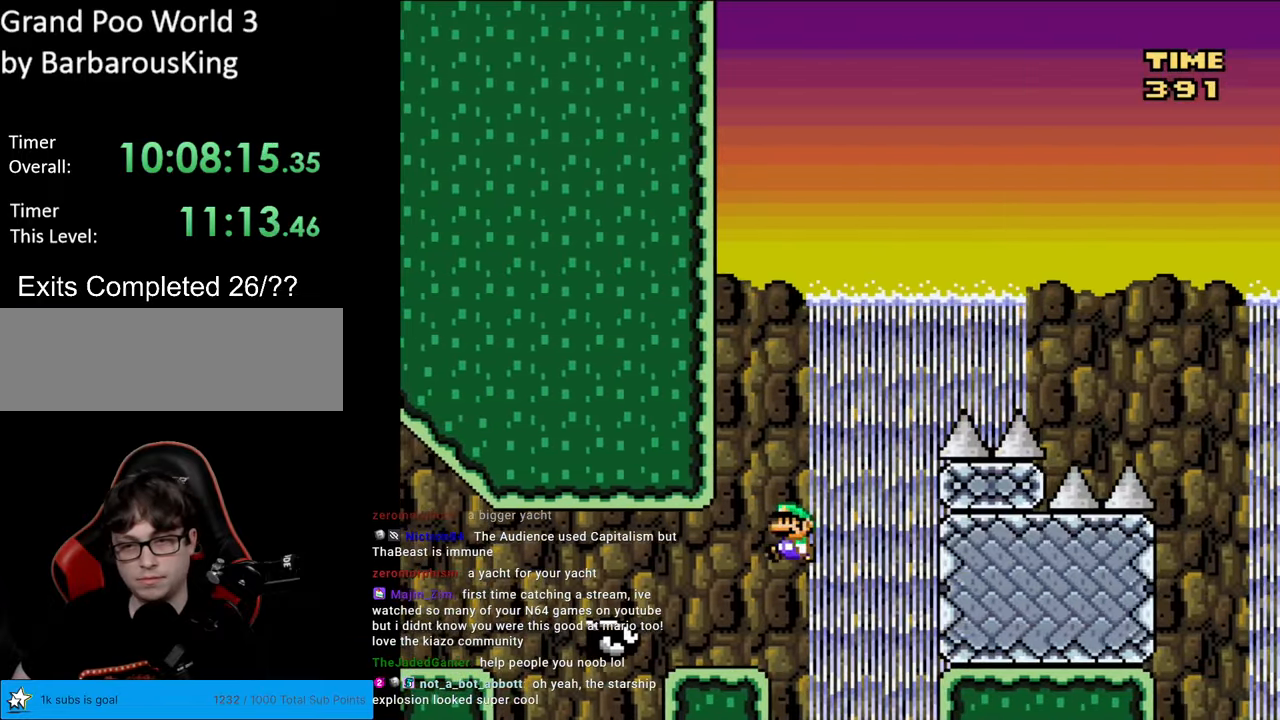
{"buttons": ["B", "Y", "DPAD_RIGHT"], "events": [[17, "DPAD_UP", "up"], [150, "DPAD_LEFT", "up"], [183, "DPAD_RIGHT", "down"]]}
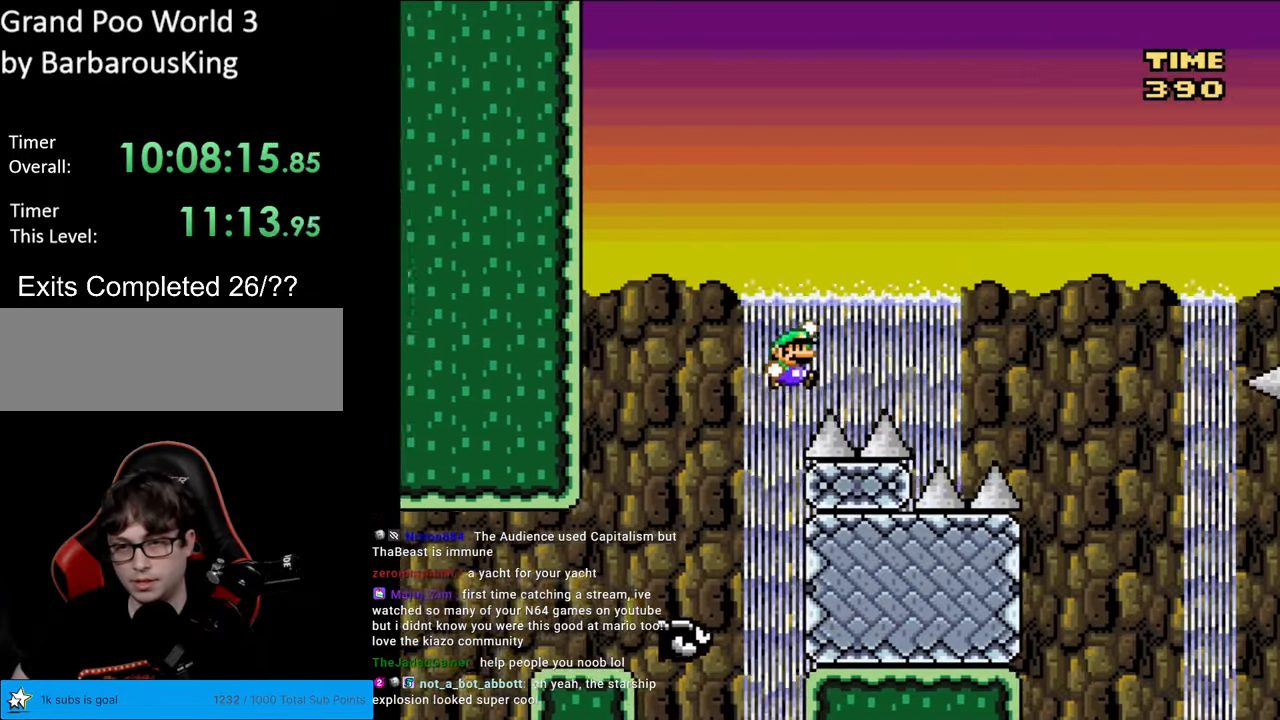
{"buttons": ["B", "Y", "DPAD_RIGHT"], "events": []}
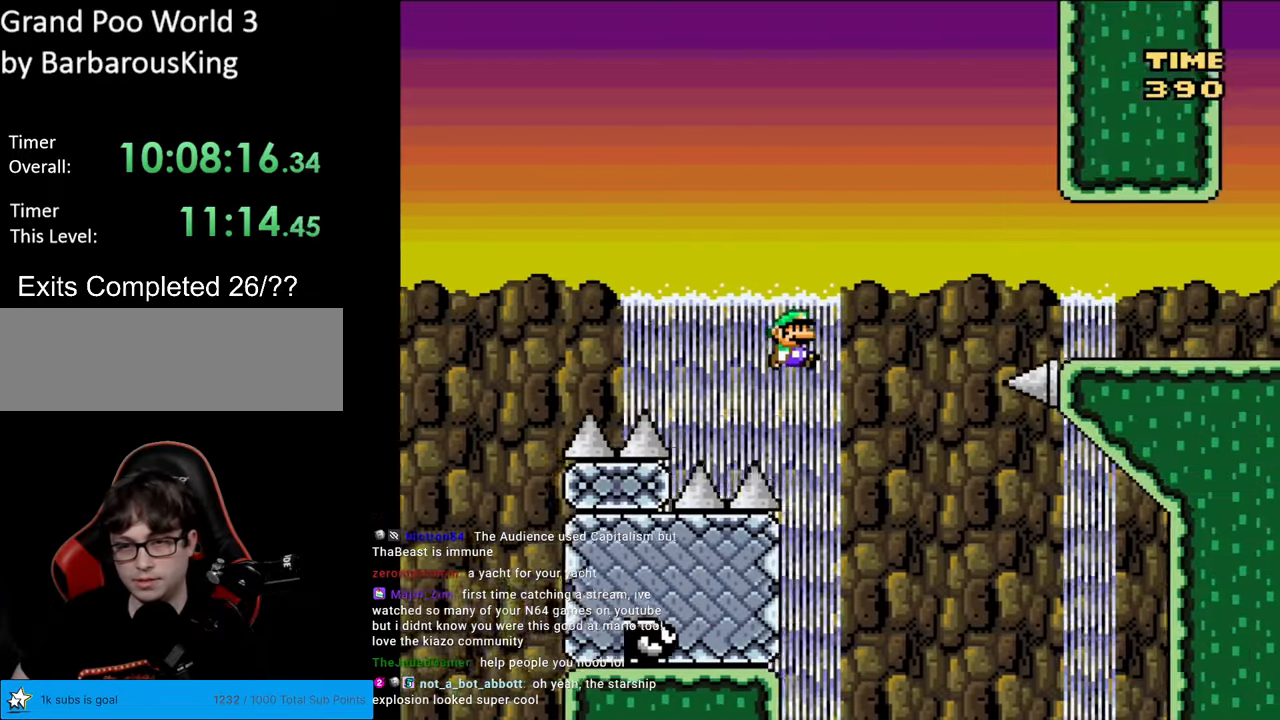
{"buttons": ["B", "Y", "DPAD_UP"], "events": [[33, "B", "up"], [100, "DPAD_RIGHT", "up"], [100, "DPAD_UP", "down"], [117, "DPAD_LEFT", "down"], [117, "DPAD_UP", "up"], [283, "DPAD_LEFT", "up"], [333, "B", "down"], [400, "DPAD_RIGHT", "down"], [500, "DPAD_RIGHT", "up"], [500, "DPAD_UP", "down"]]}
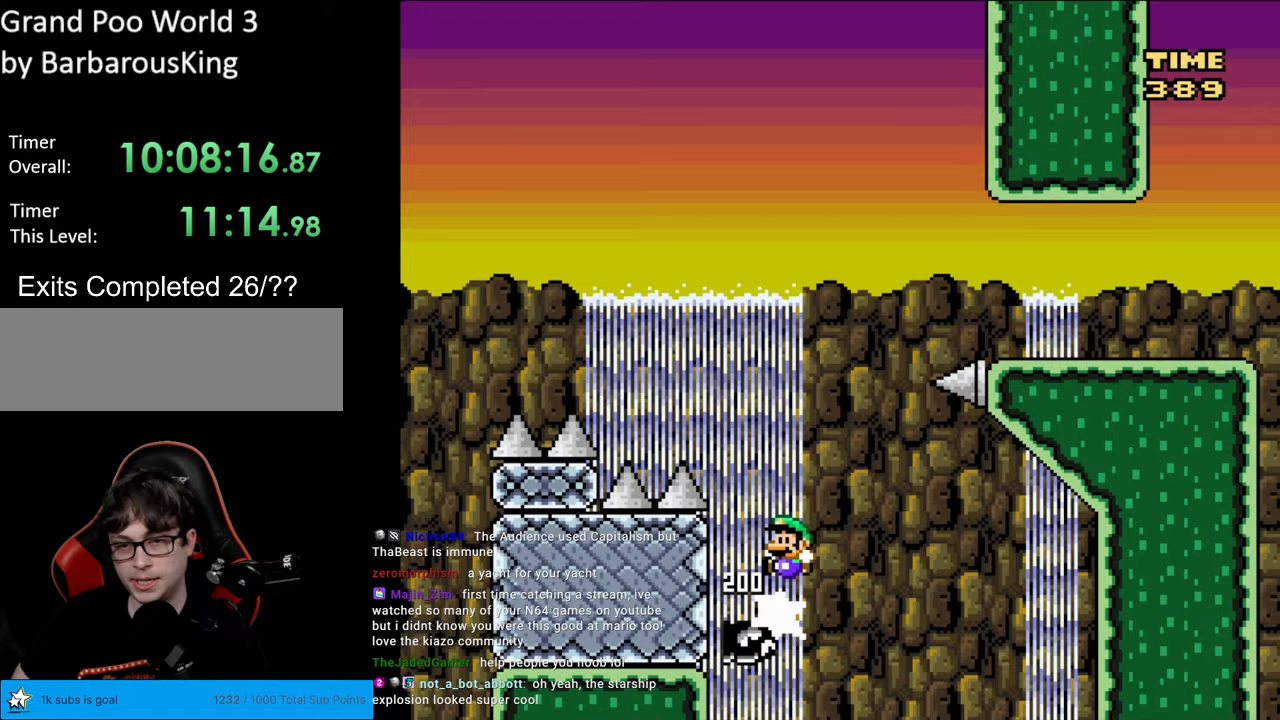
{"buttons": ["B", "Y"], "events": [[17, "DPAD_LEFT", "down"], [17, "DPAD_UP", "up"], [167, "DPAD_LEFT", "up"], [200, "DPAD_RIGHT", "down"], [483, "DPAD_RIGHT", "up"]]}
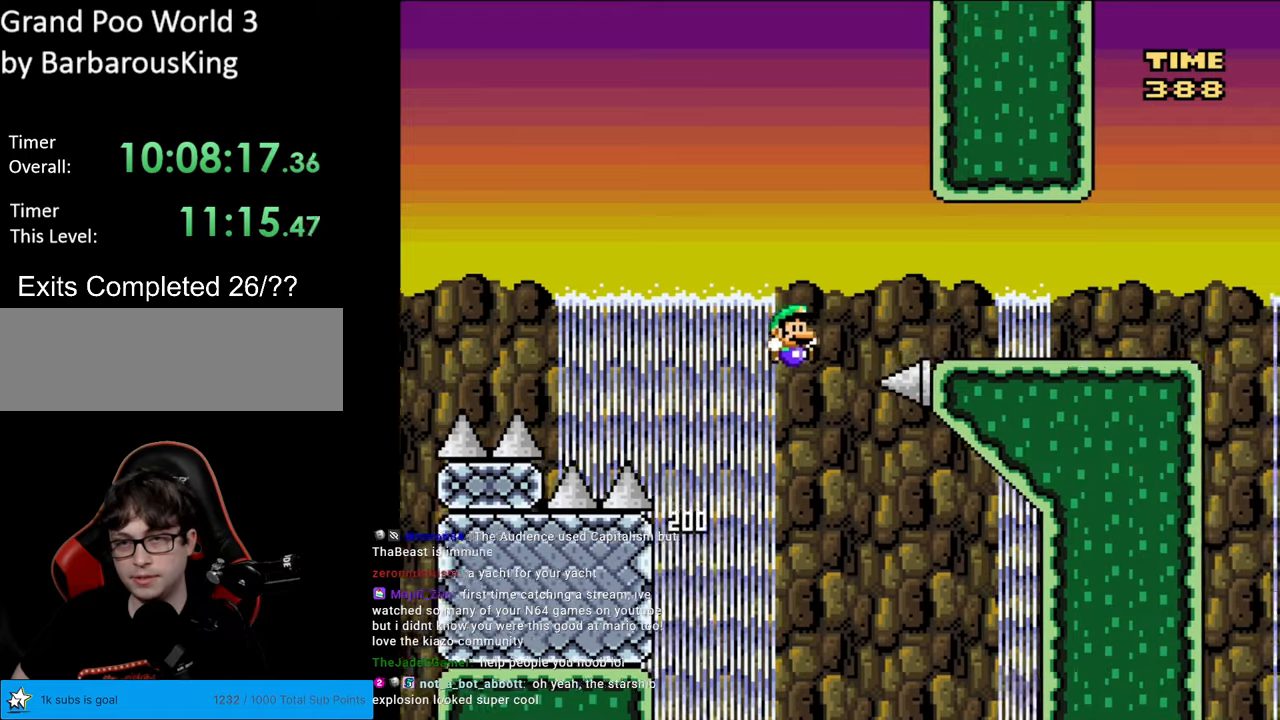
{"buttons": ["Y", "DPAD_RIGHT"], "events": [[150, "DPAD_RIGHT", "down"], [350, "B", "up"]]}
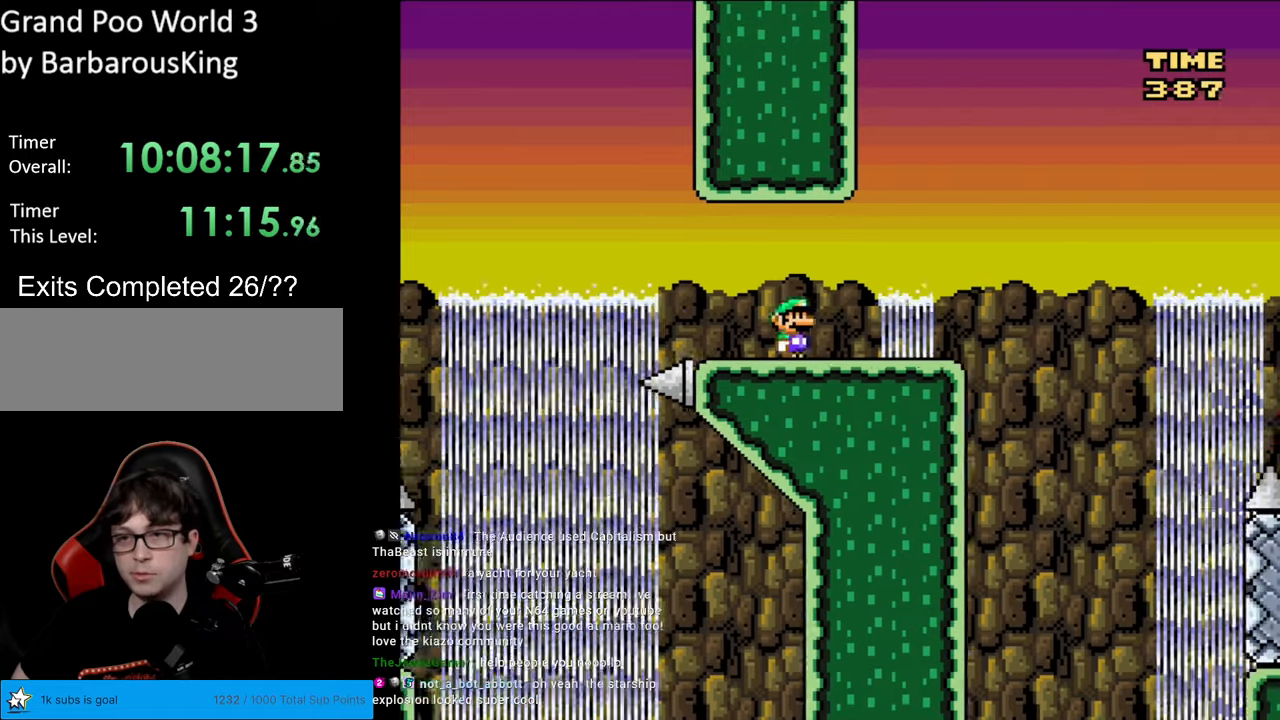
{"buttons": ["B", "Y", "DPAD_RIGHT"], "events": [[283, "B", "down"]]}
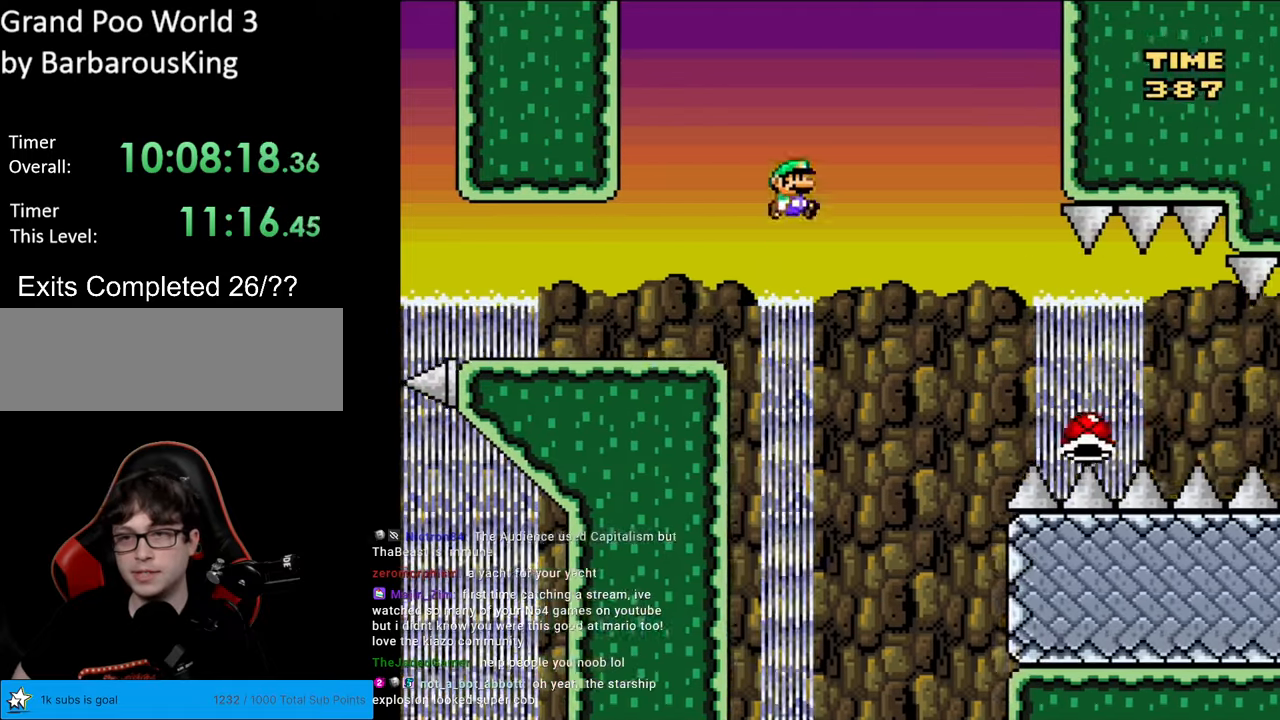
{"buttons": ["B", "Y", "DPAD_LEFT"], "events": [[83, "DPAD_RIGHT", "up"], [100, "DPAD_LEFT", "down"], [217, "B", "up"], [483, "B", "down"]]}
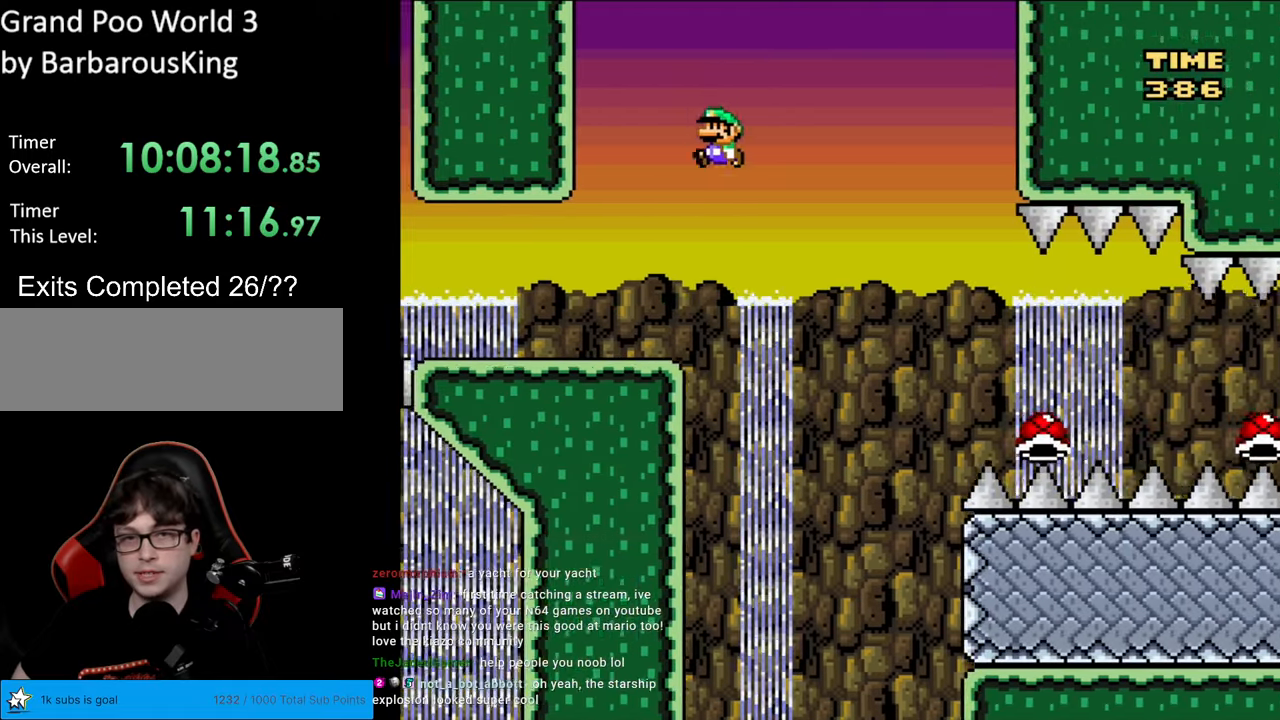
{"buttons": ["A", "X", "DPAD_RIGHT"], "events": [[150, "B", "up"], [183, "DPAD_LEFT", "up"], [200, "DPAD_RIGHT", "down"], [200, "Y", "up"], [250, "X", "down"], [433, "A", "down"]]}
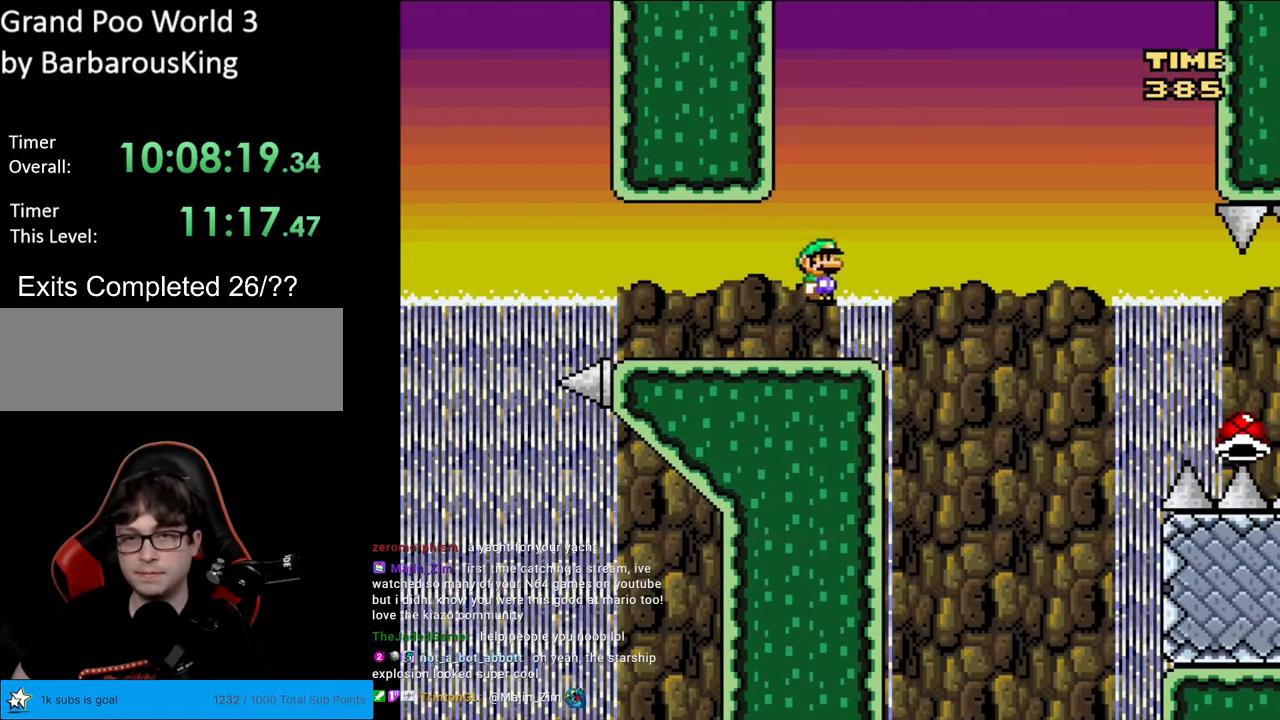
{"buttons": ["A", "X", "DPAD_RIGHT"], "events": [[267, "DPAD_RIGHT", "up"], [267, "DPAD_UP", "down"], [283, "DPAD_LEFT", "down"], [283, "DPAD_UP", "up"], [450, "DPAD_LEFT", "up"], [500, "DPAD_RIGHT", "down"]]}
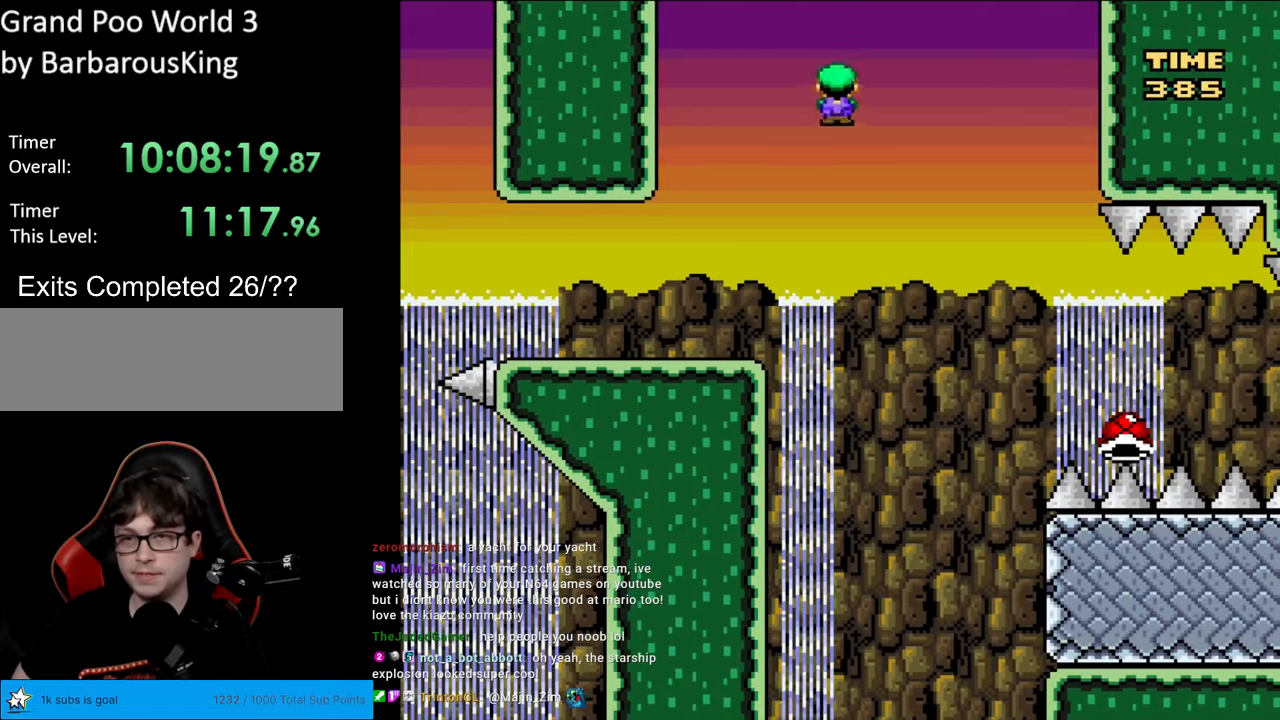
{"buttons": ["A", "X"], "events": [[133, "DPAD_RIGHT", "up"]]}
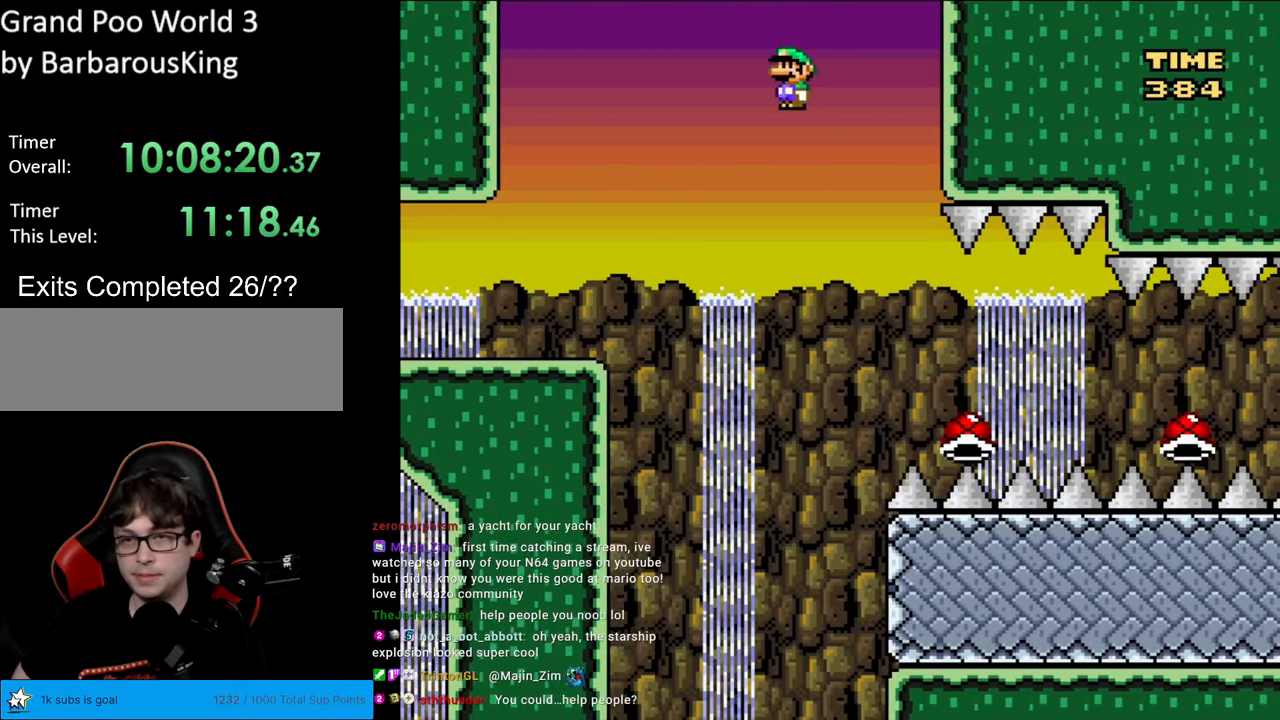
{"buttons": ["A", "X", "DPAD_RIGHT"], "events": [[33, "DPAD_LEFT", "down"], [183, "DPAD_LEFT", "up"], [317, "DPAD_RIGHT", "down"]]}
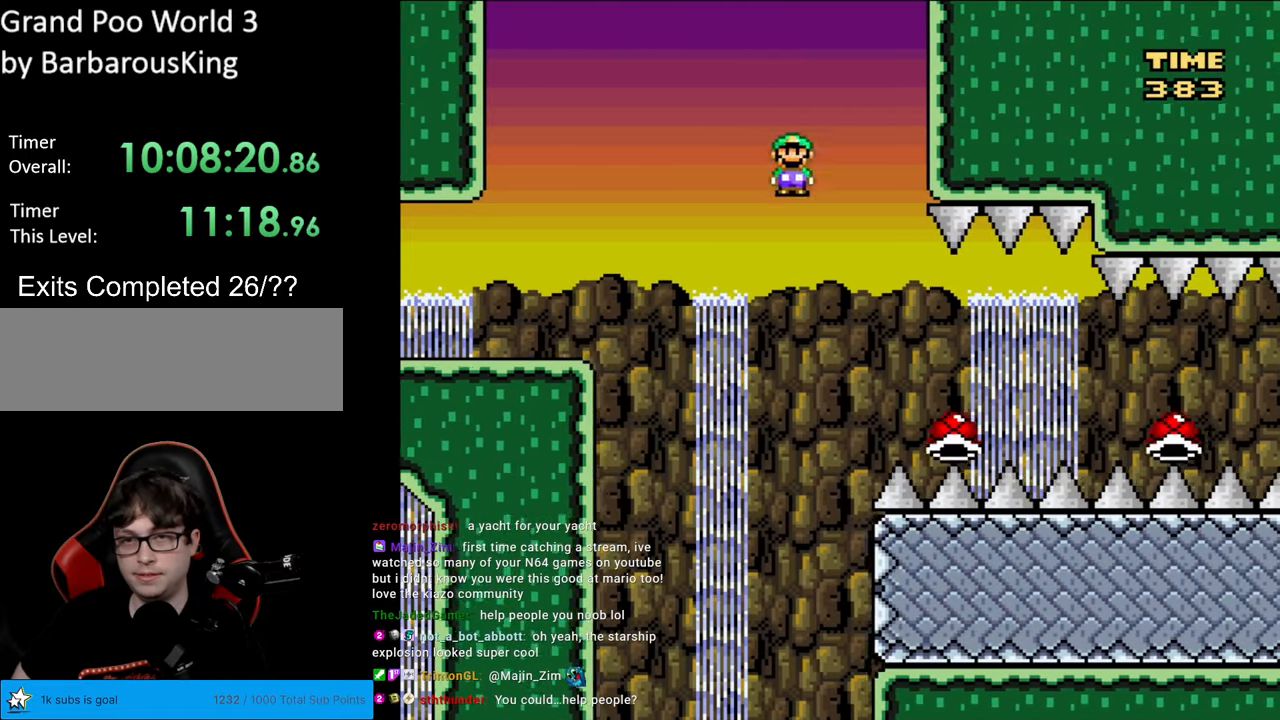
{"buttons": ["A", "X", "DPAD_RIGHT"], "events": [[33, "DPAD_RIGHT", "up"], [267, "DPAD_LEFT", "down"], [367, "DPAD_LEFT", "up"], [367, "DPAD_RIGHT", "down"]]}
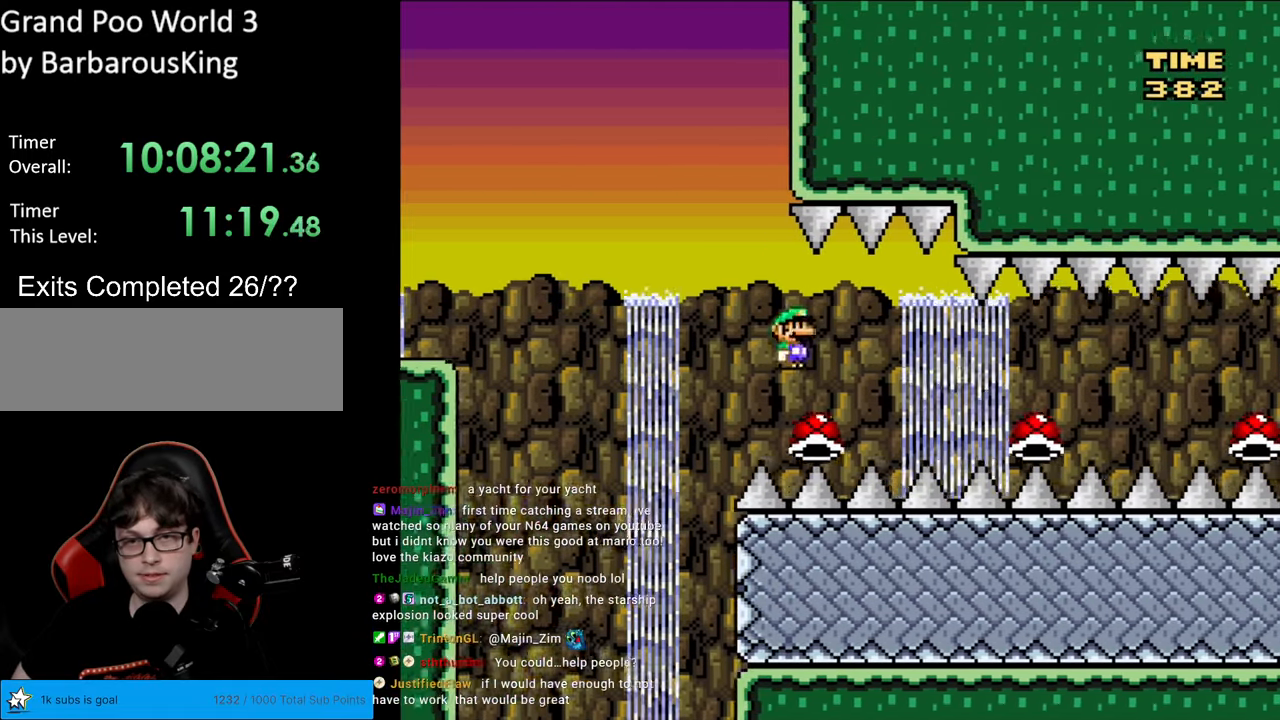
{"buttons": ["A", "X", "DPAD_RIGHT"], "events": []}